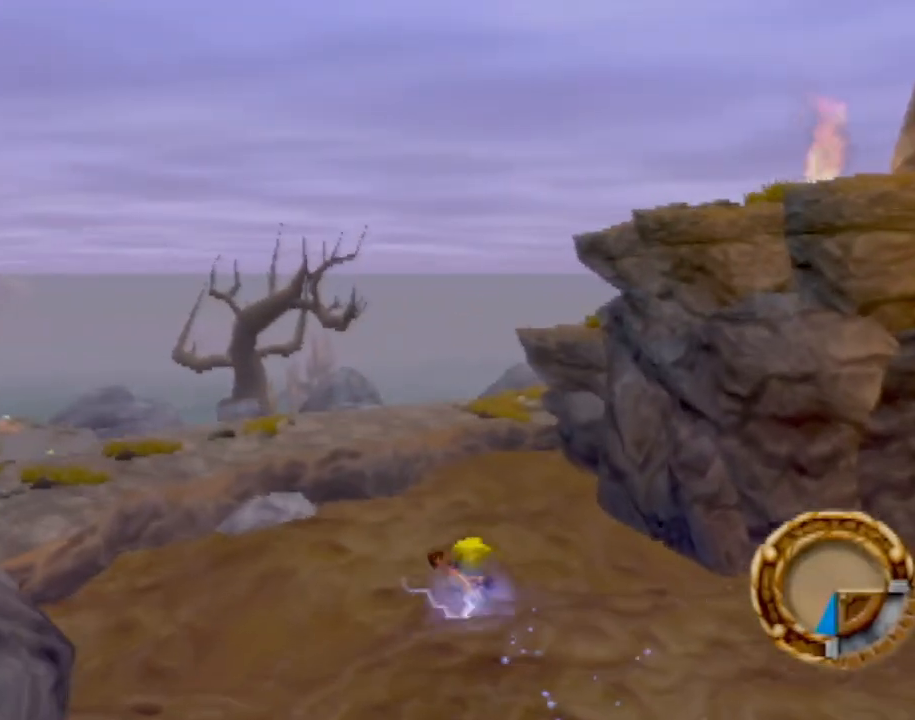
Gameplay with a controller (PlayStation layout); each line is a JSON object with the inputs held at the frame after it. "events" lists button and stick changes between this image and that frame as [ms after this image, input, new state], when the widget could be followed in between. Not read: L3 R2 R3 right_stick.
{"buttons": ["CROSS"], "left_stick": "up", "events": [[150, "left_stick", "up-left"], [400, "left_stick", "up"], [467, "CROSS", "down"]]}
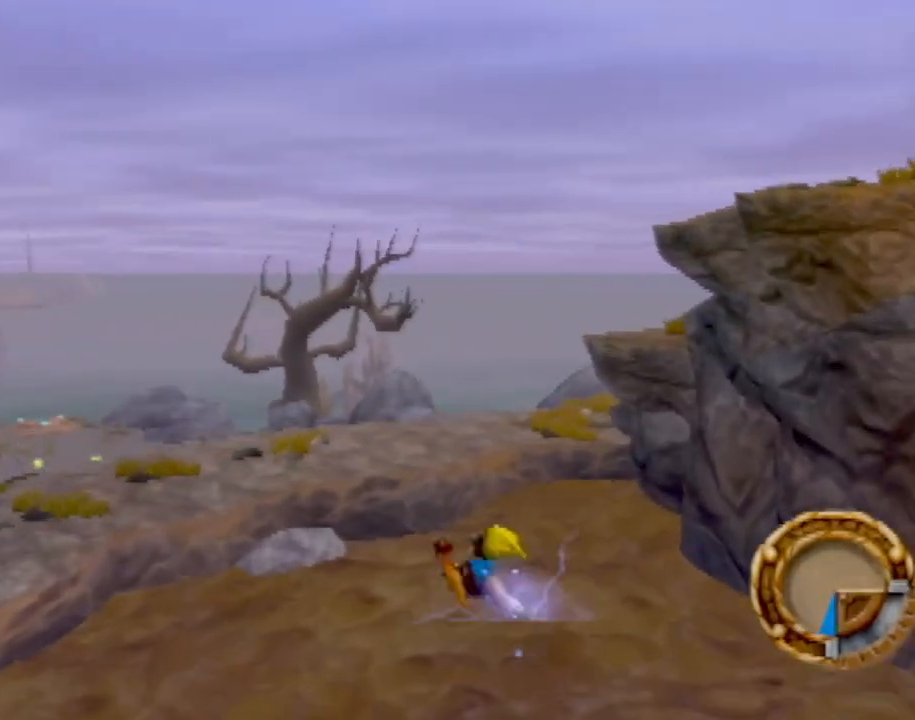
{"buttons": [], "left_stick": "up", "events": [[184, "CROSS", "up"]]}
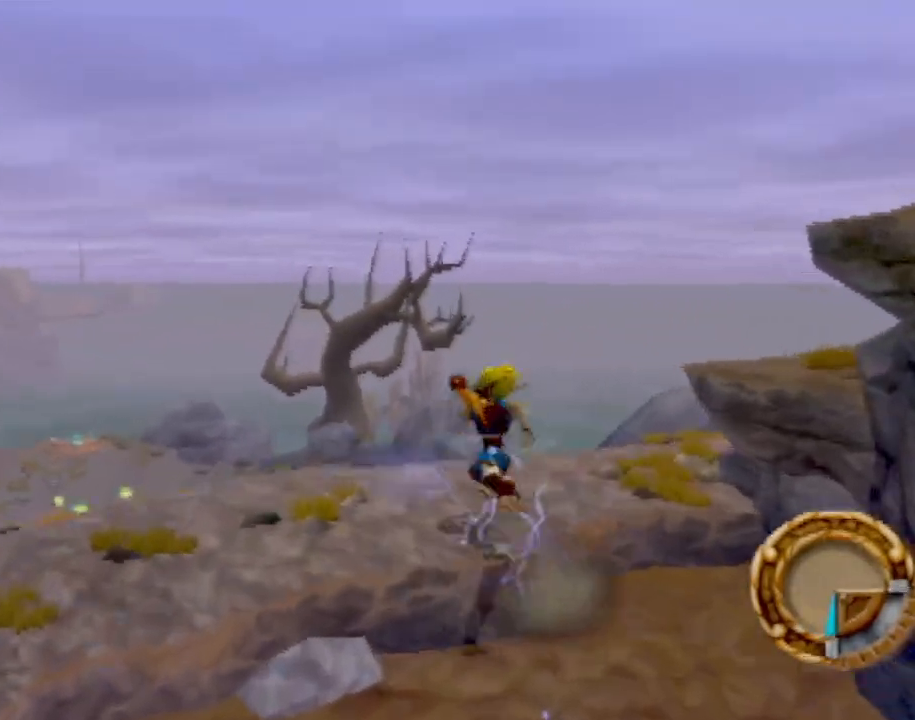
{"buttons": ["CROSS"], "left_stick": "up-right", "events": [[250, "left_stick", "up-right"], [484, "CROSS", "down"]]}
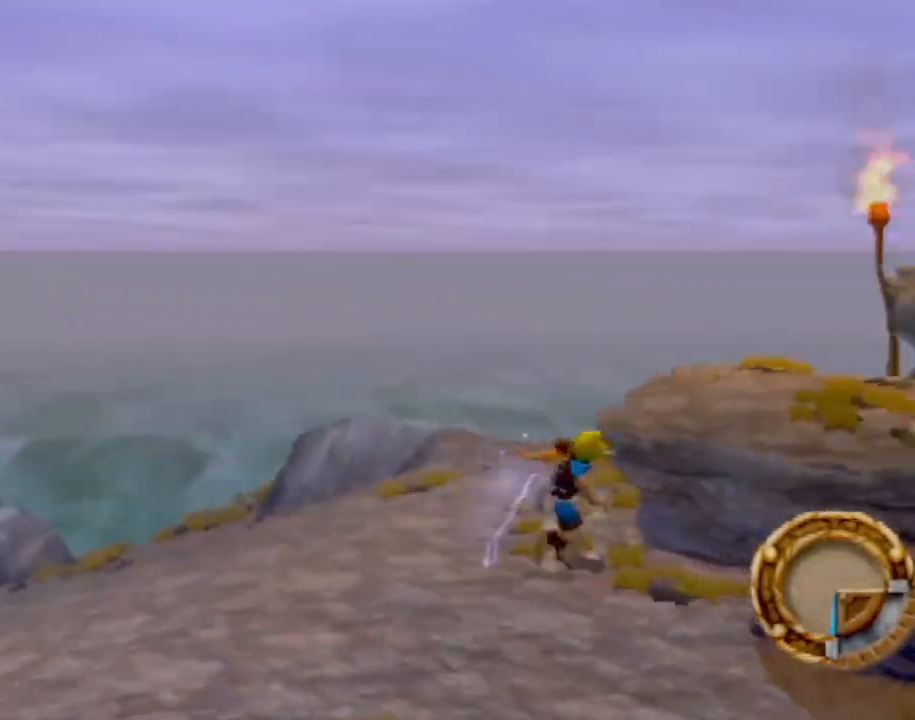
{"buttons": [], "left_stick": "up-right", "events": [[151, "CROSS", "up"]]}
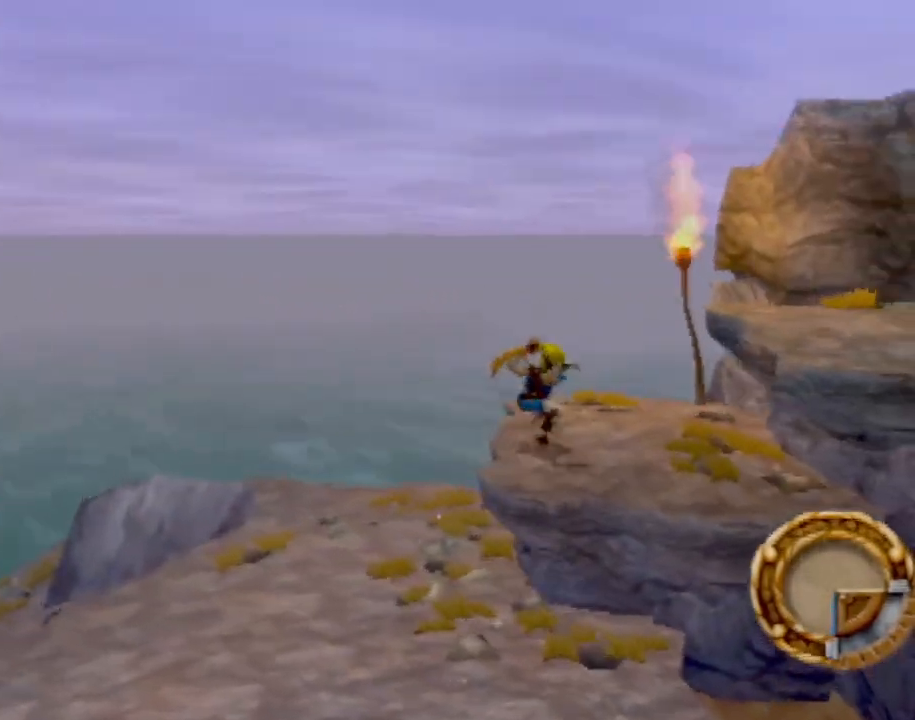
{"buttons": [], "left_stick": "up-right", "events": [[117, "left_stick", "up"], [250, "CROSS", "down"], [283, "left_stick", "up-right"], [434, "CROSS", "up"]]}
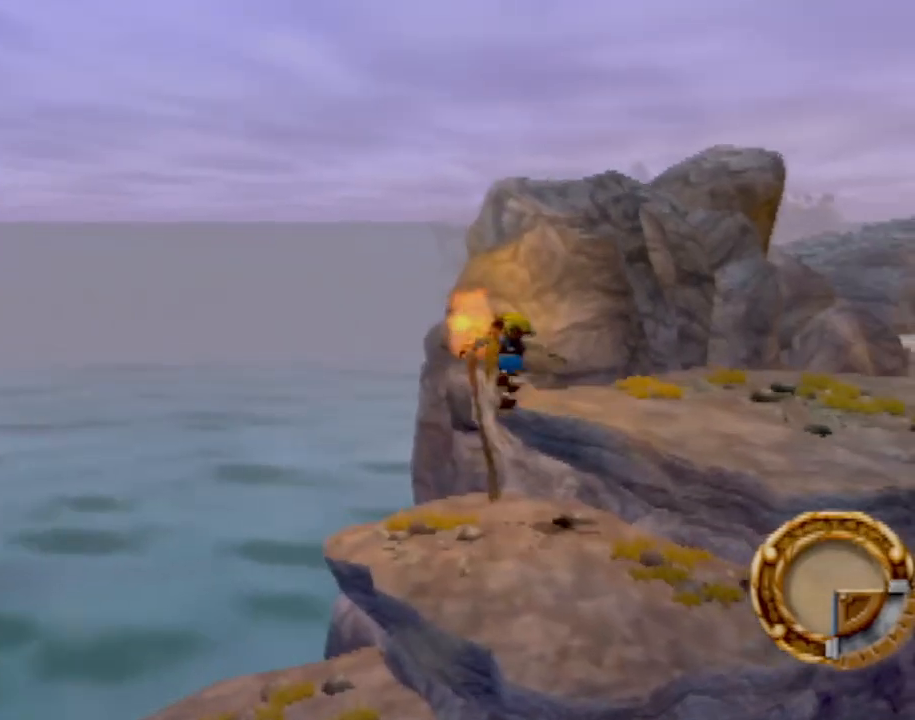
{"buttons": [], "left_stick": "up-right", "events": []}
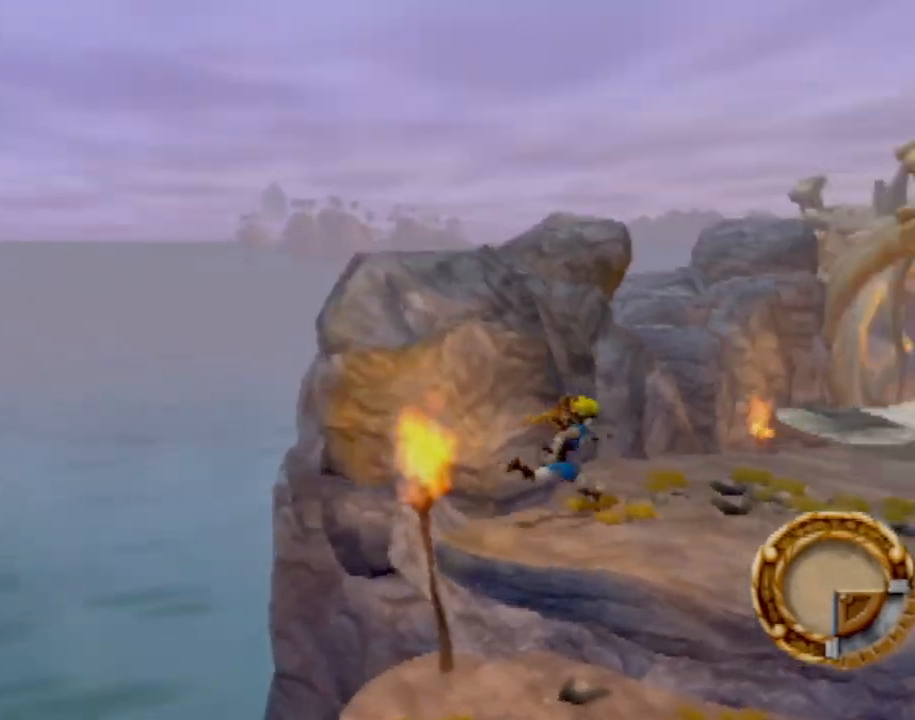
{"buttons": ["CROSS"], "left_stick": "up", "events": [[267, "left_stick", "up"], [434, "CROSS", "down"]]}
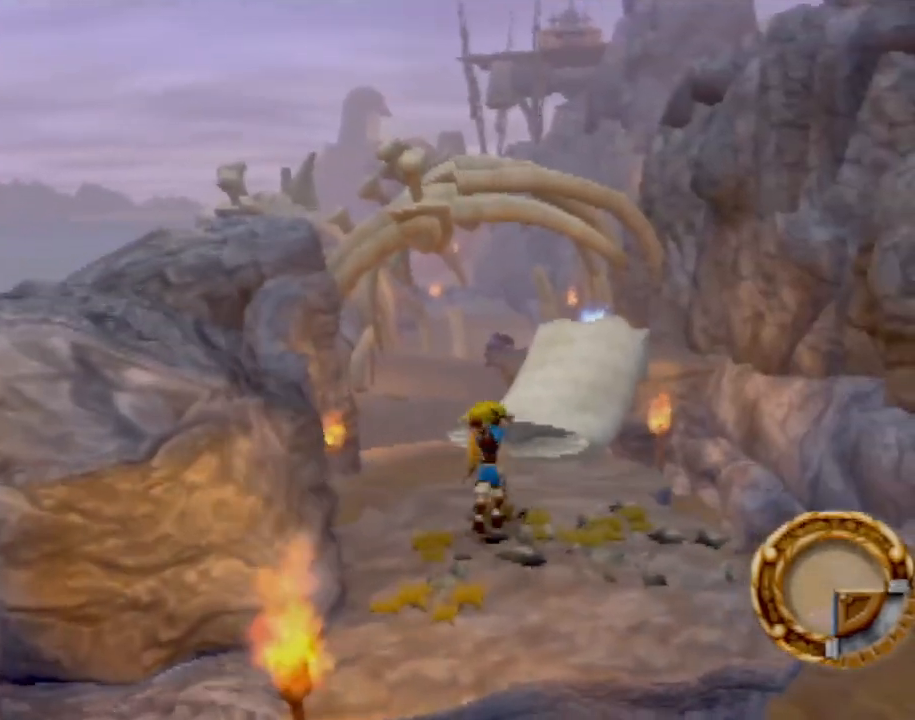
{"buttons": [], "left_stick": "up", "events": [[151, "CROSS", "up"]]}
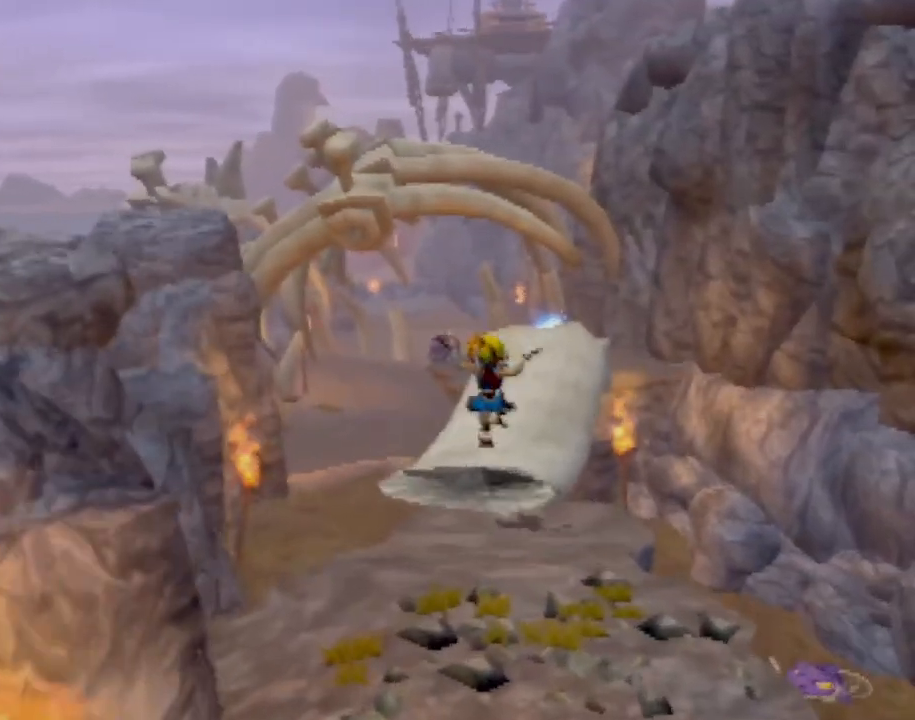
{"buttons": ["CROSS"], "left_stick": "up", "events": [[67, "L1", "down"], [150, "L1", "up"], [217, "CROSS", "down"], [334, "CROSS", "up"], [417, "CROSS", "down"]]}
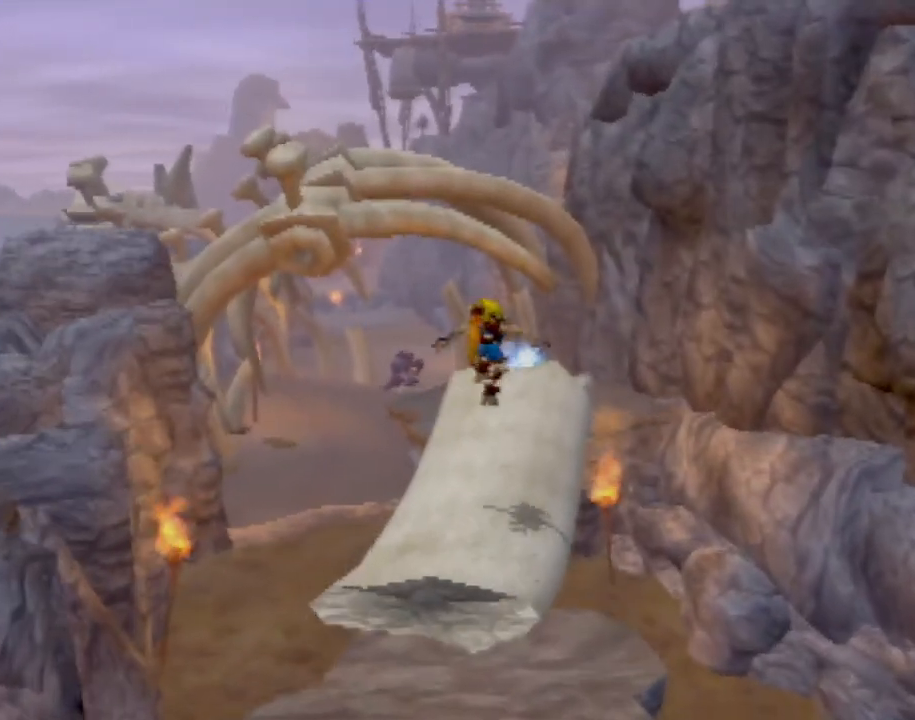
{"buttons": [], "left_stick": "up", "events": [[50, "CROSS", "up"]]}
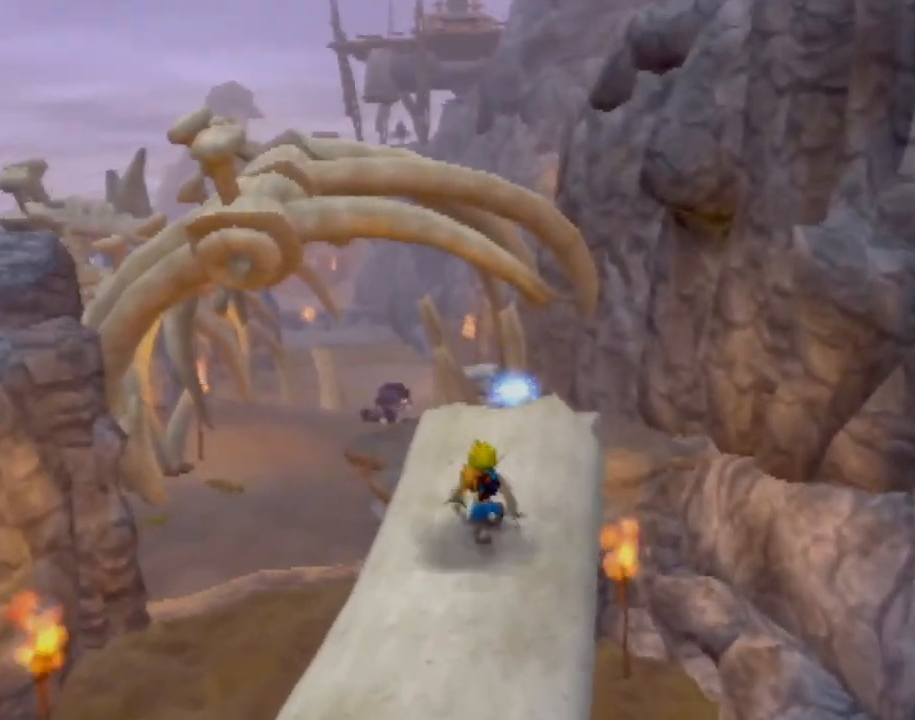
{"buttons": [], "left_stick": "up-left", "events": [[334, "CROSS", "down"], [334, "left_stick", "up-left"], [417, "CROSS", "up"]]}
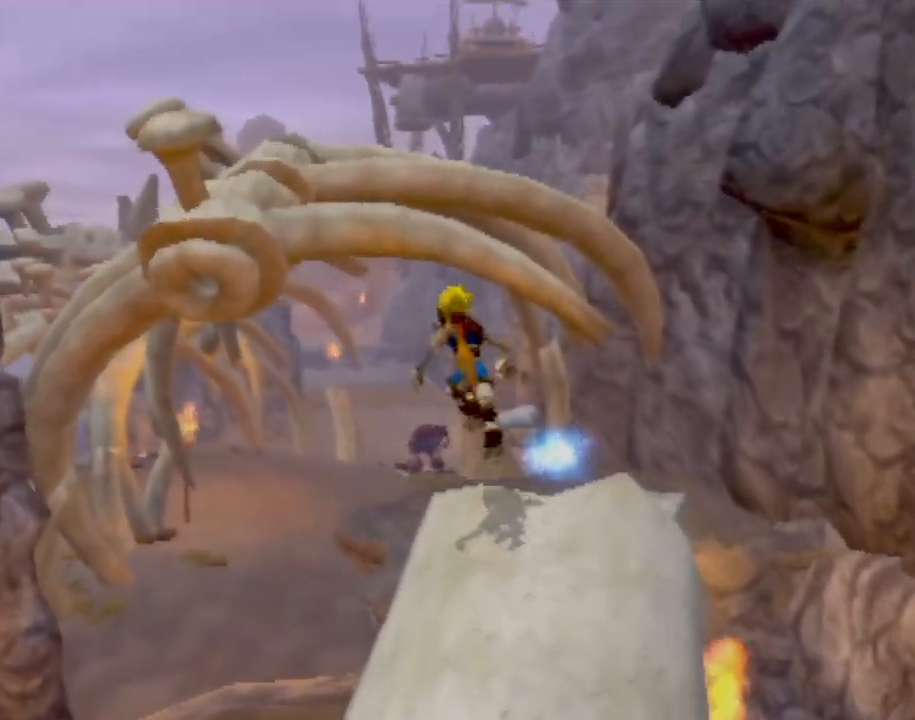
{"buttons": [], "left_stick": "center", "events": [[134, "left_stick", "up"], [334, "left_stick", "up-left"], [484, "left_stick", "center"]]}
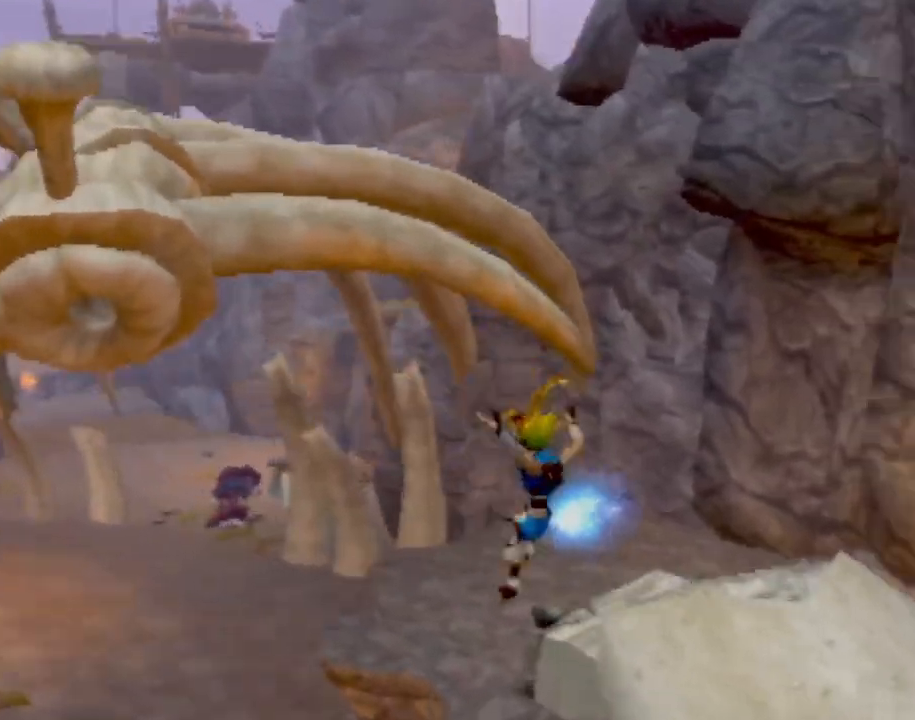
{"buttons": [], "left_stick": "up-left", "events": [[484, "left_stick", "up-left"]]}
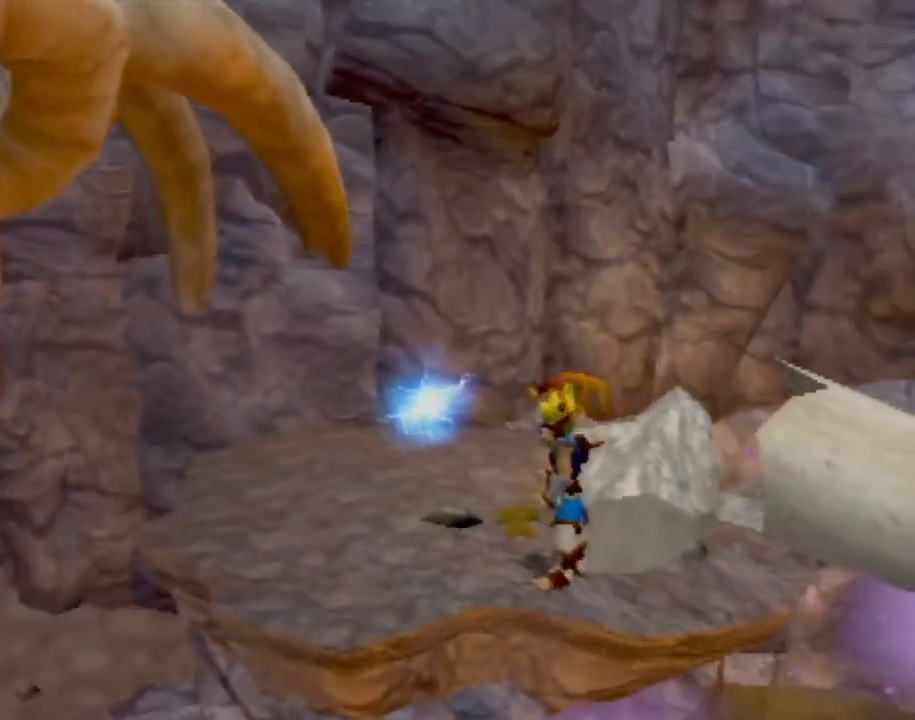
{"buttons": [], "left_stick": "up-left", "events": [[184, "left_stick", "center"], [334, "left_stick", "up-left"]]}
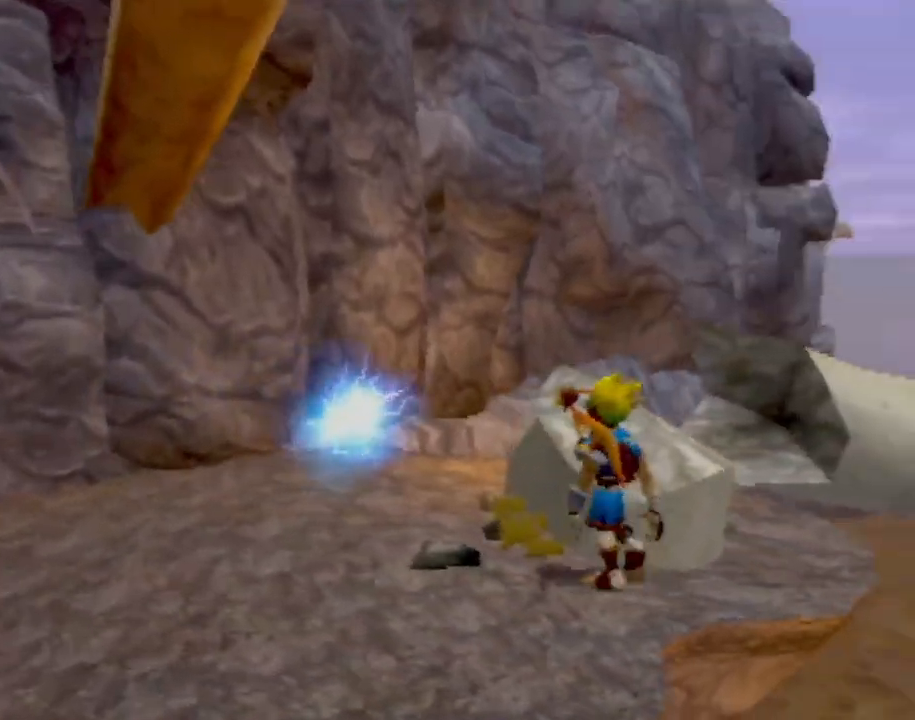
{"buttons": [], "left_stick": "center", "events": [[133, "left_stick", "center"]]}
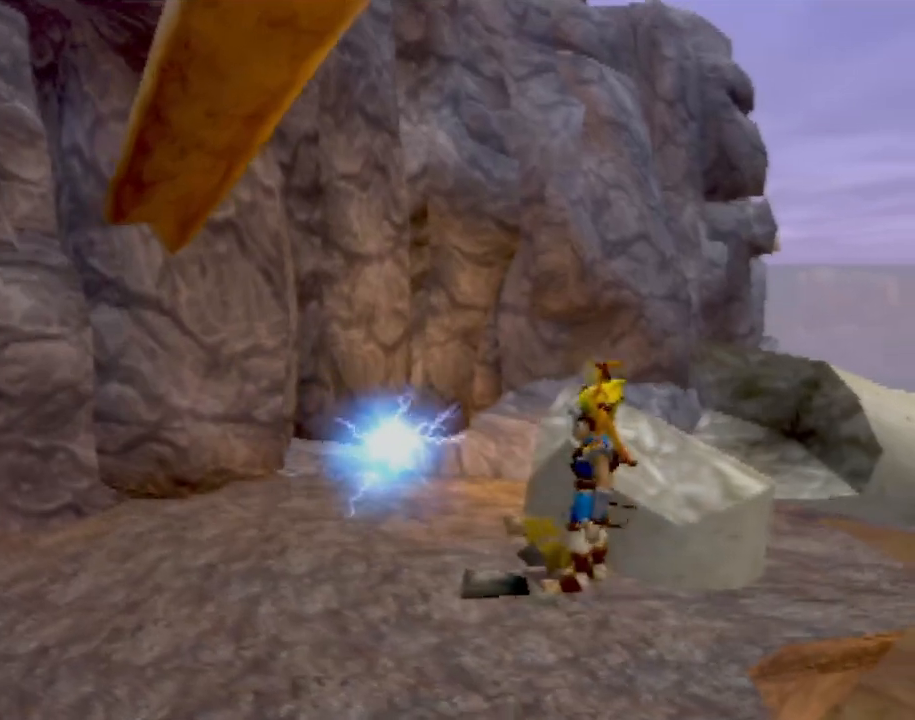
{"buttons": [], "left_stick": "center", "events": [[50, "left_stick", "left"], [217, "left_stick", "center"], [284, "left_stick", "left"], [401, "left_stick", "center"]]}
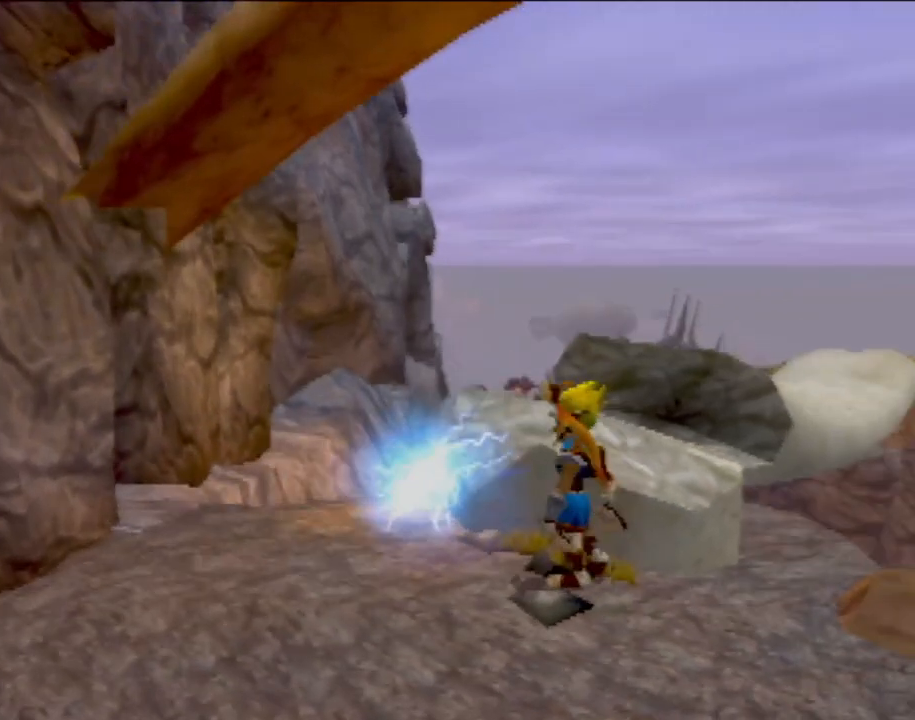
{"buttons": [], "left_stick": "up", "events": [[50, "left_stick", "up-left"], [150, "left_stick", "up"], [217, "CROSS", "down"], [467, "CROSS", "up"]]}
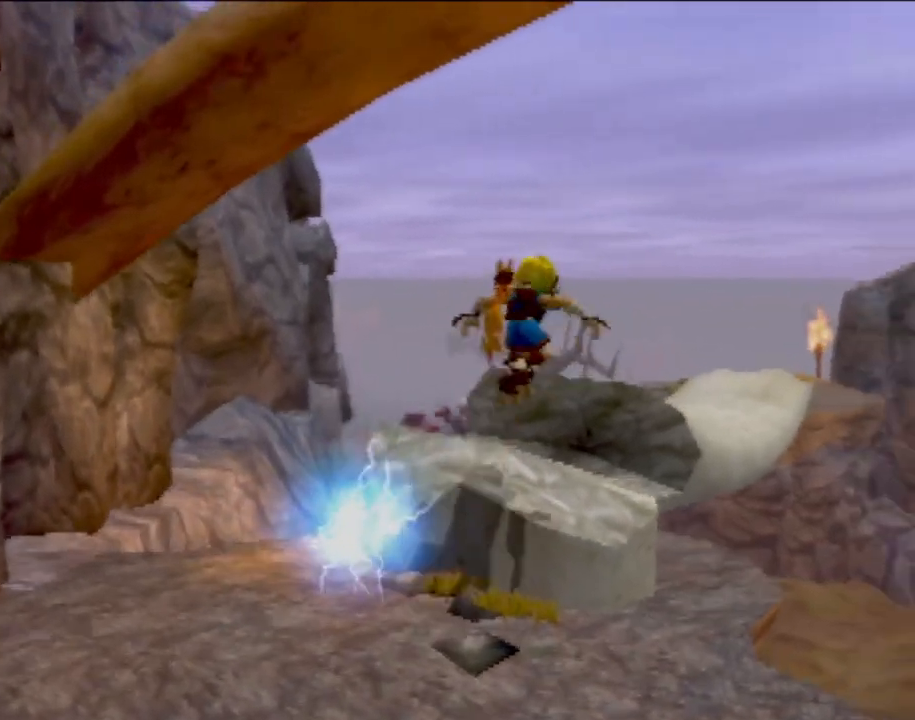
{"buttons": ["CROSS"], "left_stick": "down-left", "events": [[116, "left_stick", "left"], [217, "left_stick", "center"], [433, "left_stick", "down-left"], [500, "CROSS", "down"]]}
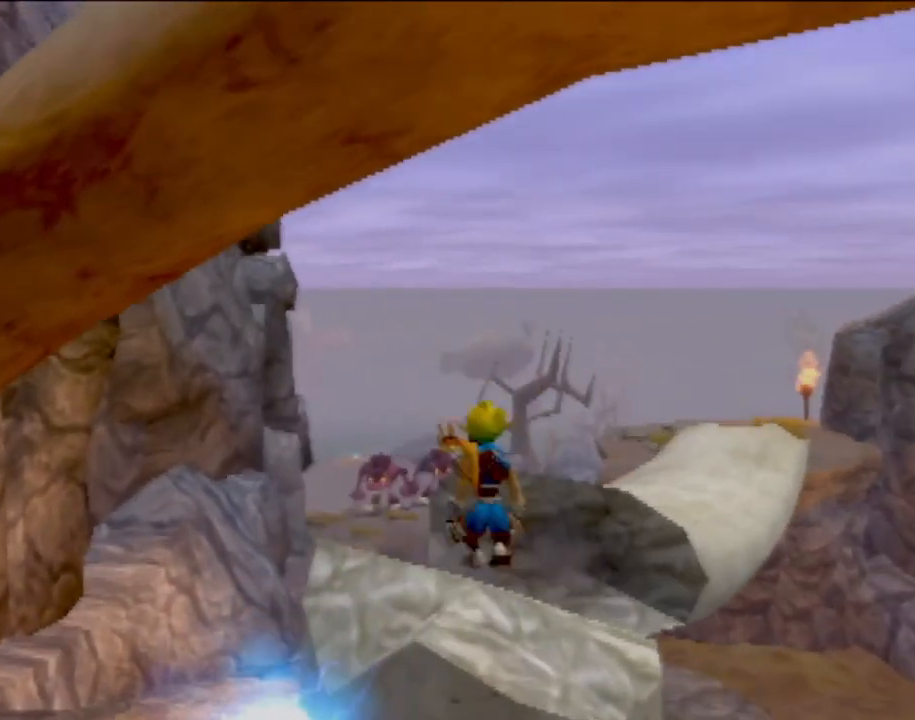
{"buttons": [], "left_stick": "center", "events": [[67, "CROSS", "up"], [284, "left_stick", "center"]]}
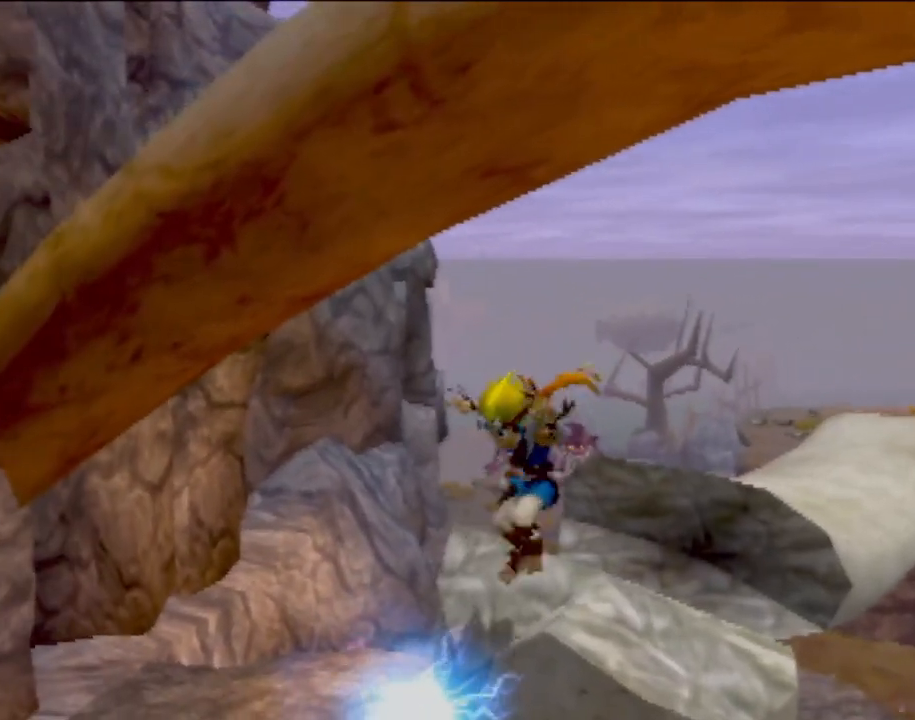
{"buttons": [], "left_stick": "down-left", "events": [[183, "left_stick", "up-right"], [283, "left_stick", "center"], [500, "left_stick", "down-left"]]}
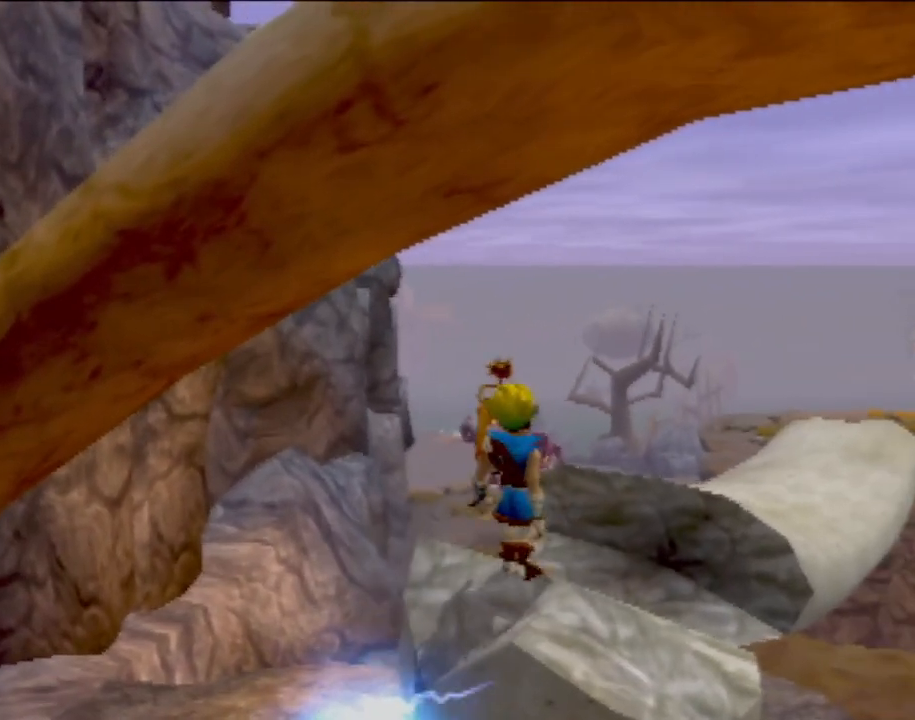
{"buttons": [], "left_stick": "left", "events": [[184, "left_stick", "center"], [484, "left_stick", "left"]]}
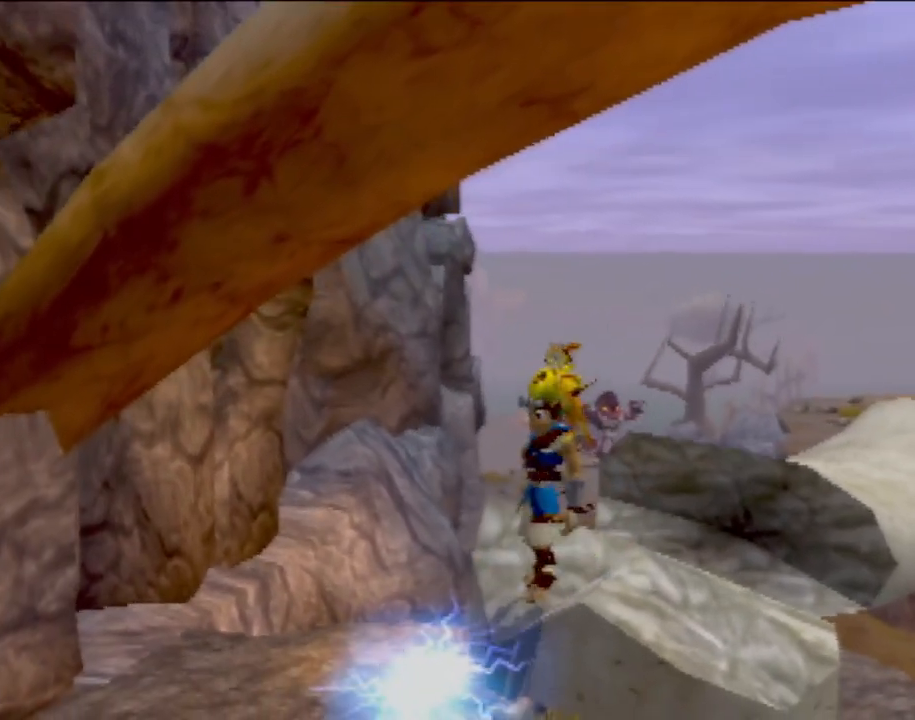
{"buttons": [], "left_stick": "center", "events": [[66, "left_stick", "center"], [333, "left_stick", "down-left"], [433, "left_stick", "center"]]}
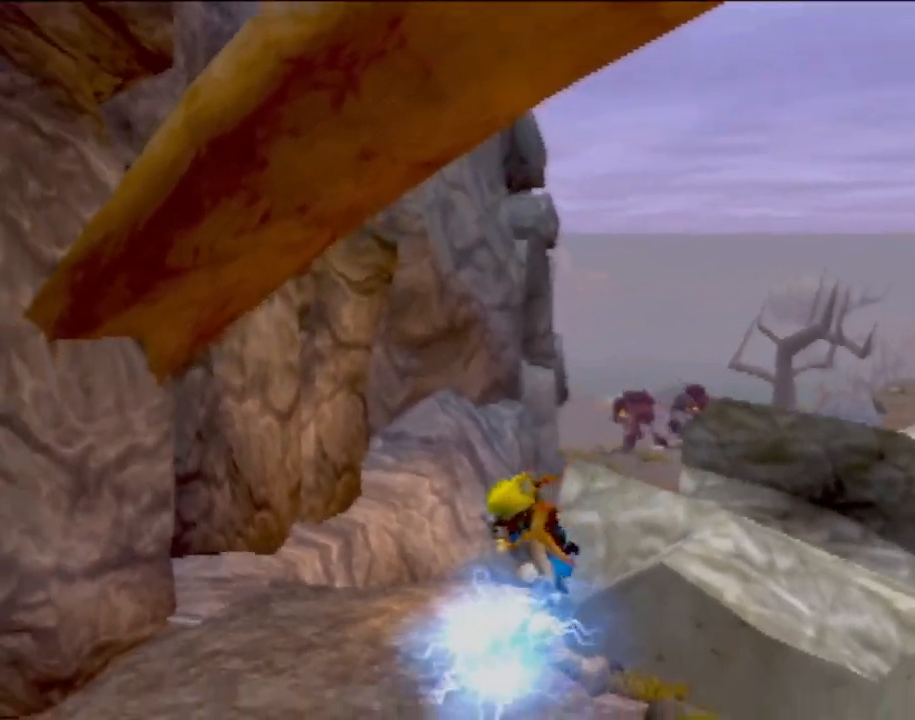
{"buttons": [], "left_stick": "center", "events": [[150, "CROSS", "down"], [150, "left_stick", "up-right"], [401, "CROSS", "up"], [484, "left_stick", "center"]]}
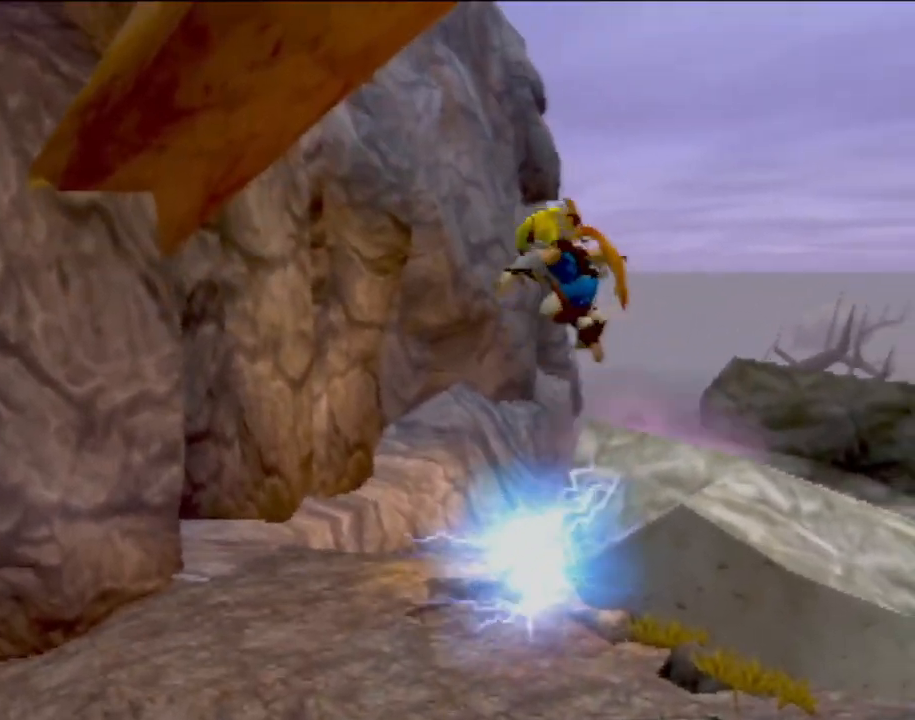
{"buttons": [], "left_stick": "center", "events": []}
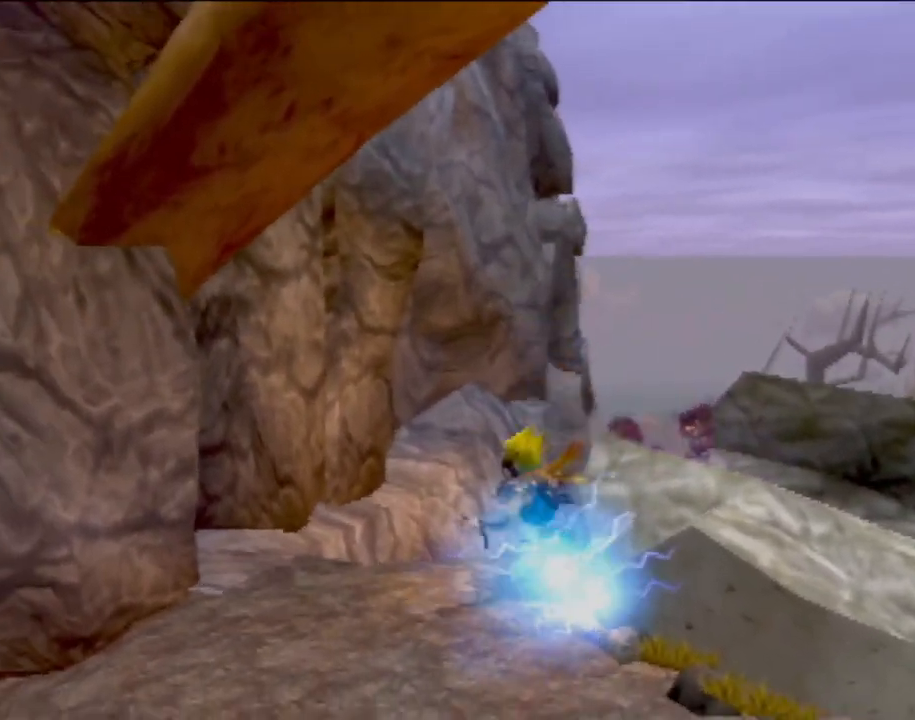
{"buttons": [], "left_stick": "down-right", "events": [[100, "left_stick", "up"], [184, "left_stick", "center"], [501, "left_stick", "down-right"]]}
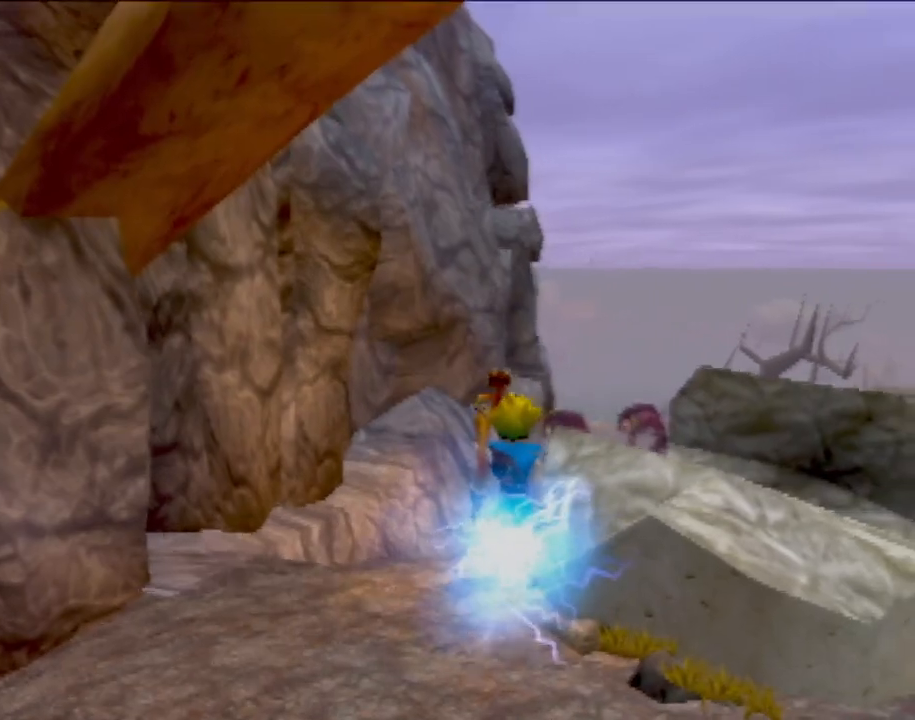
{"buttons": [], "left_stick": "center", "events": [[100, "left_stick", "center"]]}
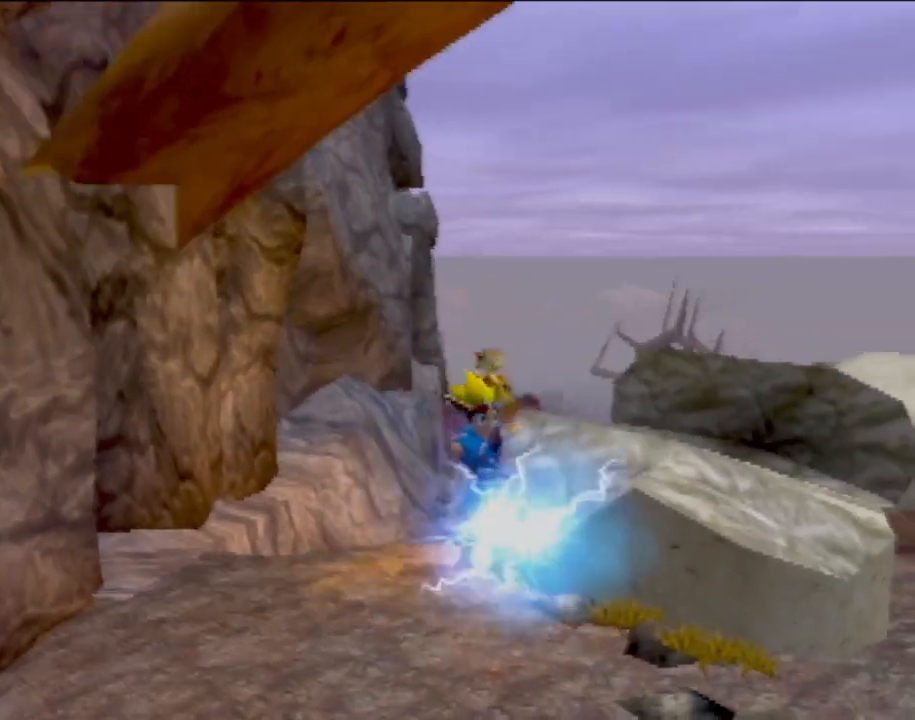
{"buttons": [], "left_stick": "down-left", "events": [[401, "left_stick", "down-left"]]}